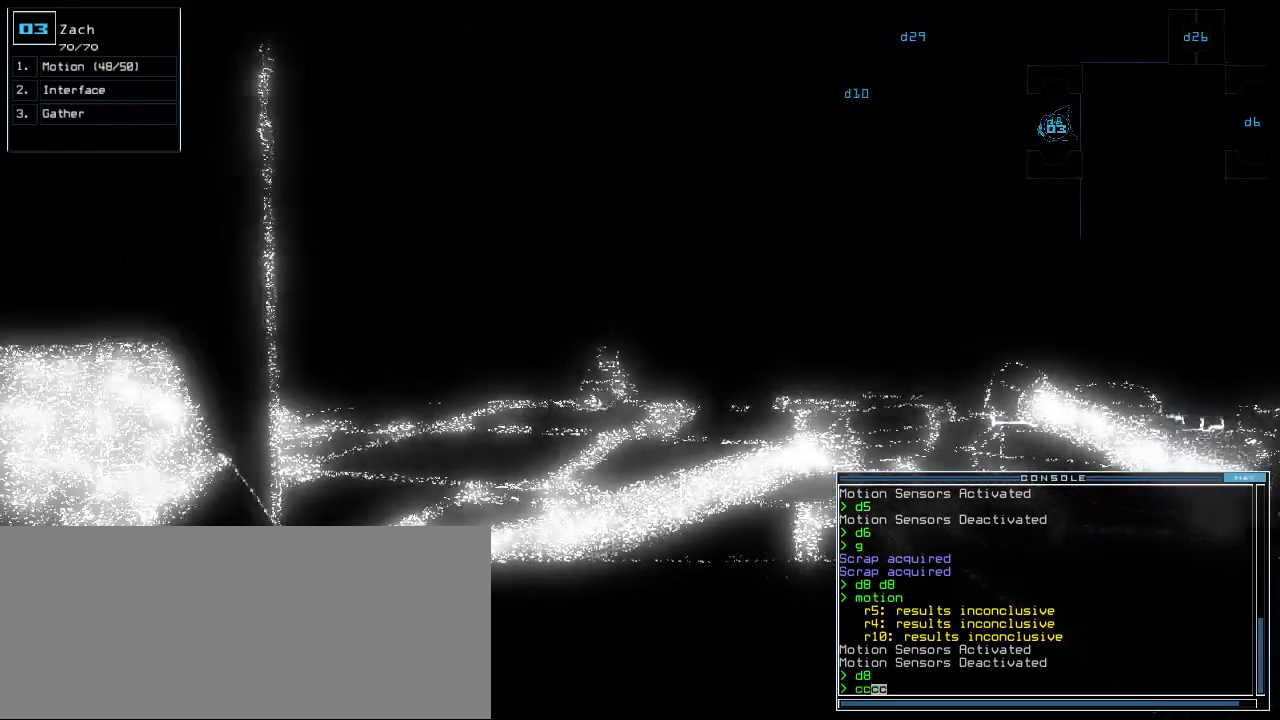
Gameplay with keyboard; each line is a JSON object with the keys held at the frame after it. "events" lists presses ("down") and releases ("up") of ".", "0", "1", "2", "3", "4", "5", "6", "7", "8", "9", "a", "b", "backspace", "c", "caps_lock", "comma", "ctrl_l", "ctrl_r", "d", "down", "e", "equals", "escape", "f", "f1", "g", "h", "i", "j", "k", "l", "left", "m", "minus", "n", "o", "p", "q", "quote", "r", "return", "right", "s", "semicolon", "shift_l", "shift_r", "space", "t", "tab", "tilde", "u", "up", "v", "w", "x", "y" and "z" between this image and that frame as [ms after this image, input, new state], when the widget could be followed in between. No other keys are recorded. Mouse input is not recorded.
{"keys": [], "events": [[80, "up", "down"], [160, "up", "up"]]}
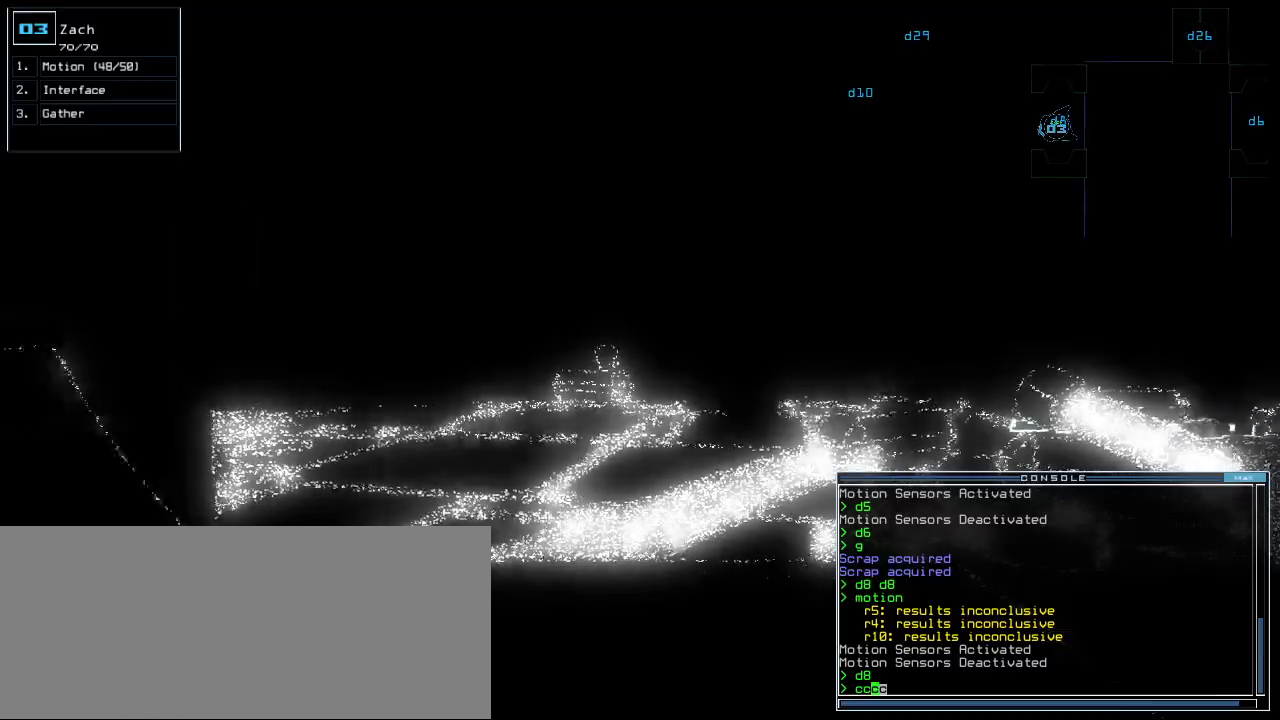
{"keys": ["up"]}
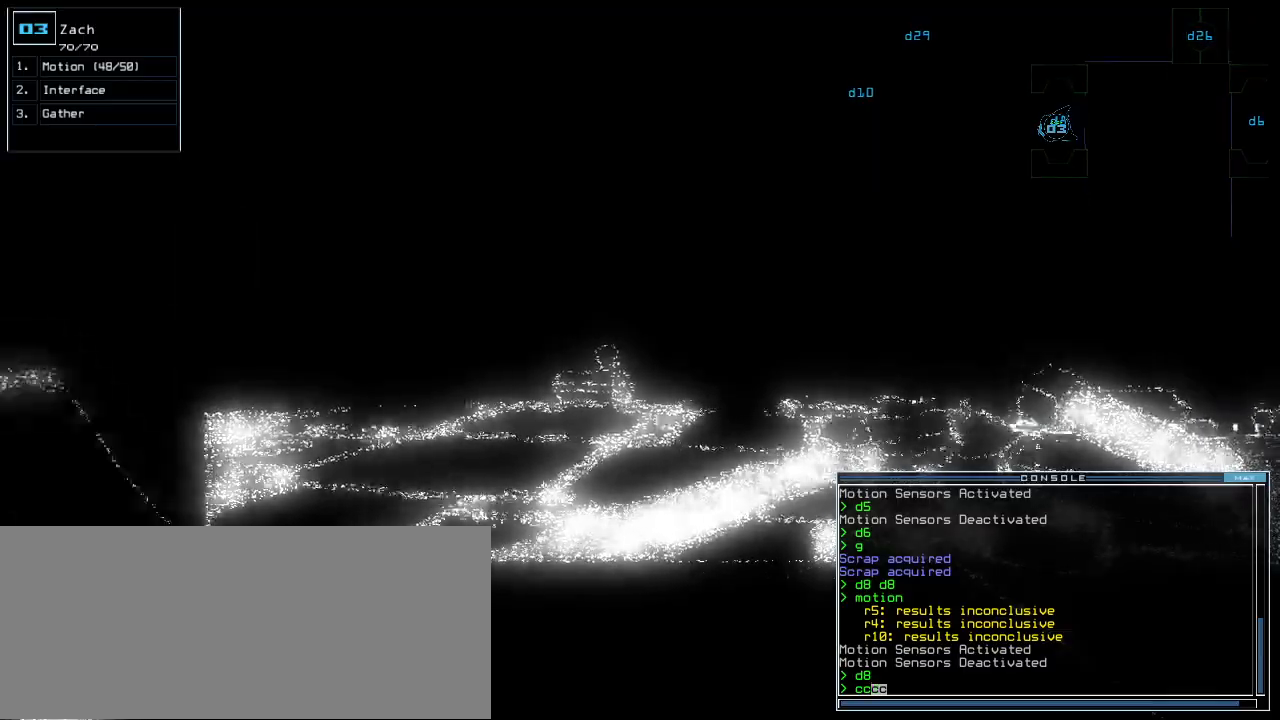
{"keys": ["up"]}
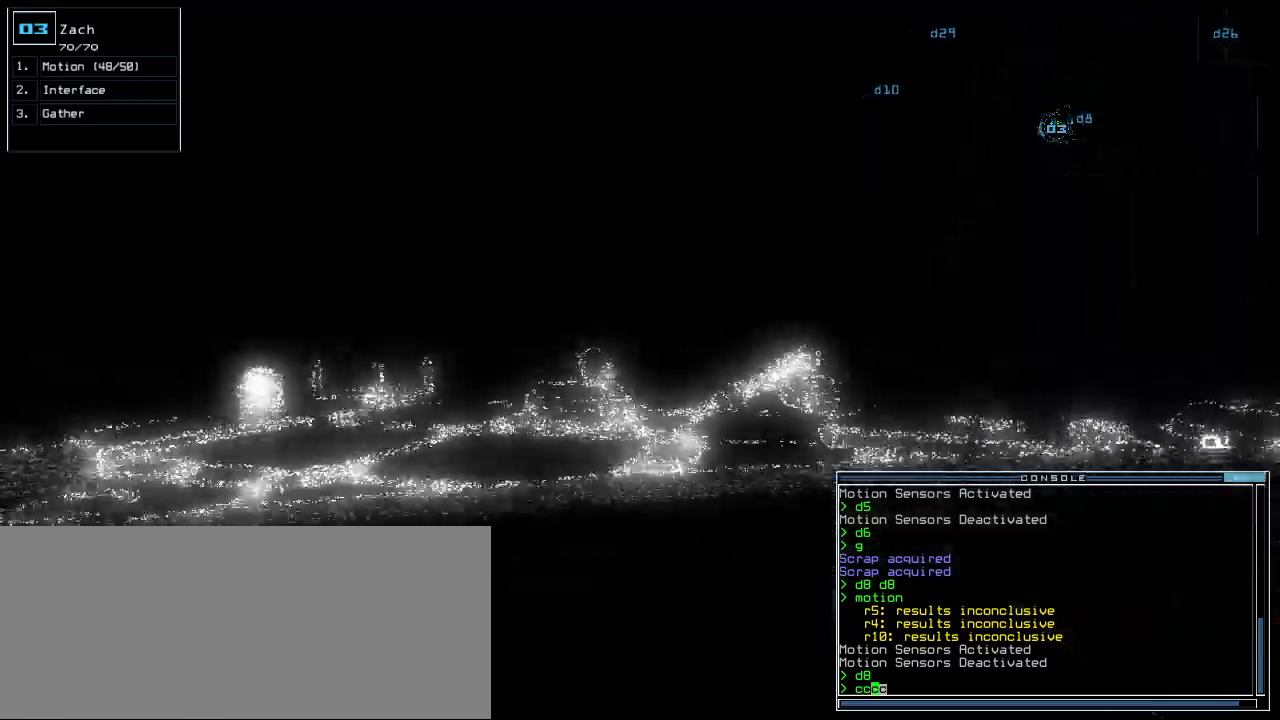
{"keys": ["up"], "events": [[140, "left", "down"], [400, "left", "up"]]}
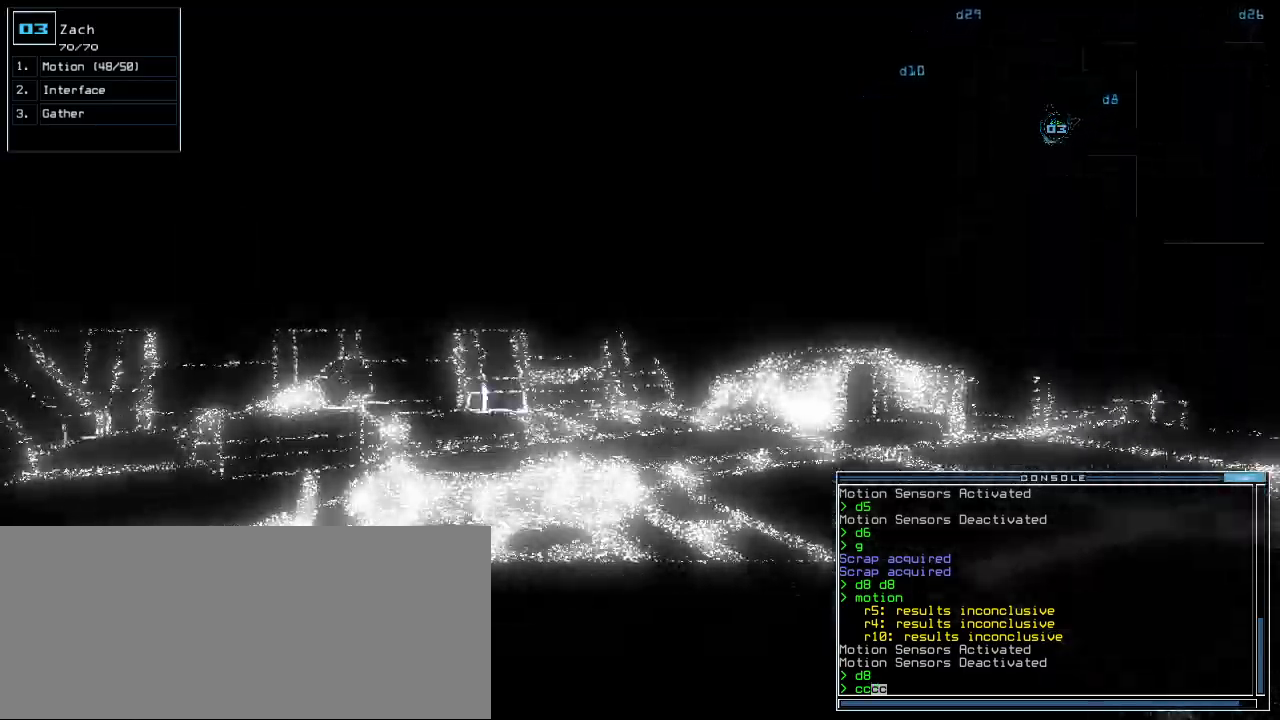
{"keys": ["up"], "events": [[60, "left", "down"], [180, "left", "up"], [440, "left", "down"], [500, "left", "up"]]}
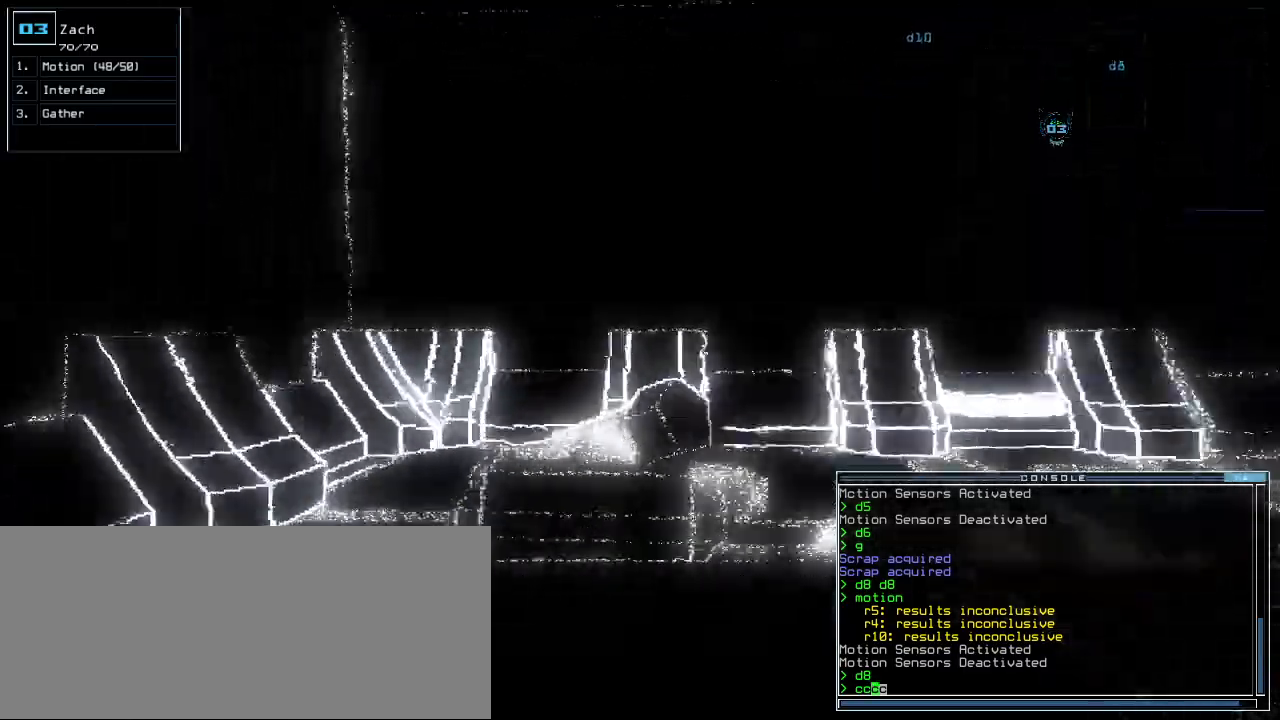
{"keys": ["up"], "events": [[120, "right", "down"], [380, "right", "up"]]}
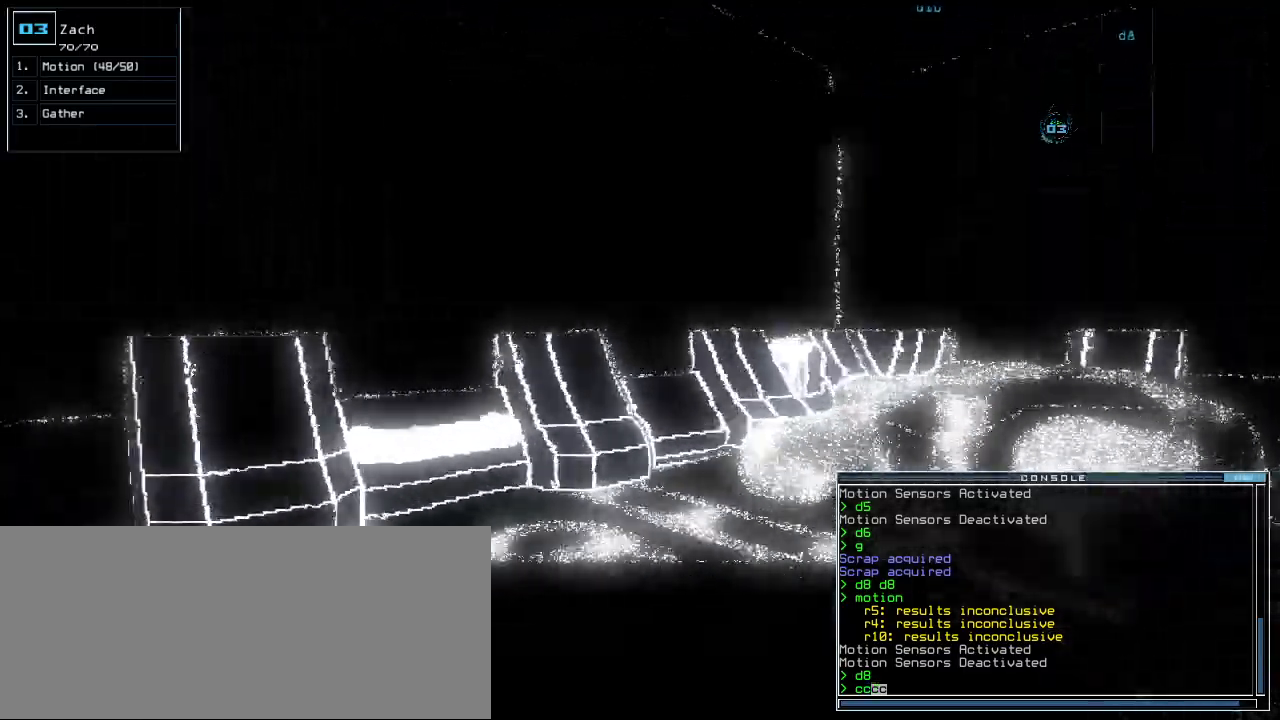
{"keys": ["right", "up"], "events": [[60, "right", "down"]]}
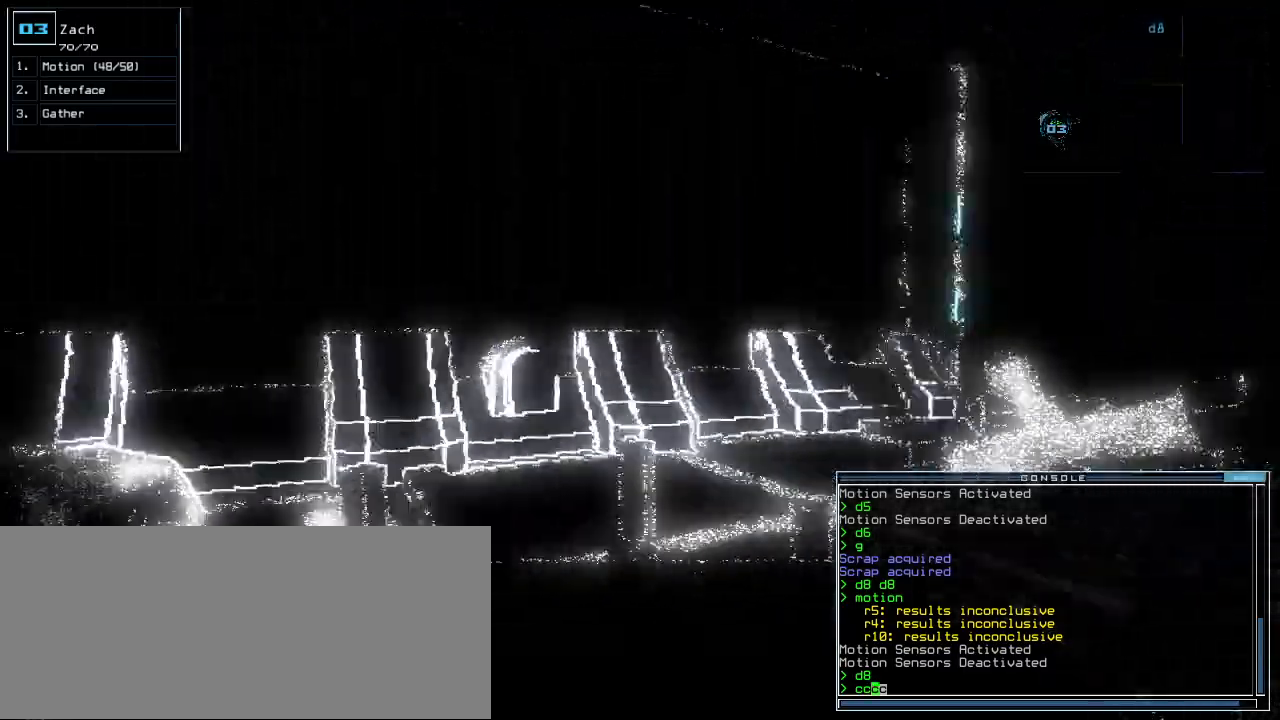
{"keys": ["left", "up"], "events": [[320, "right", "up"], [460, "left", "down"]]}
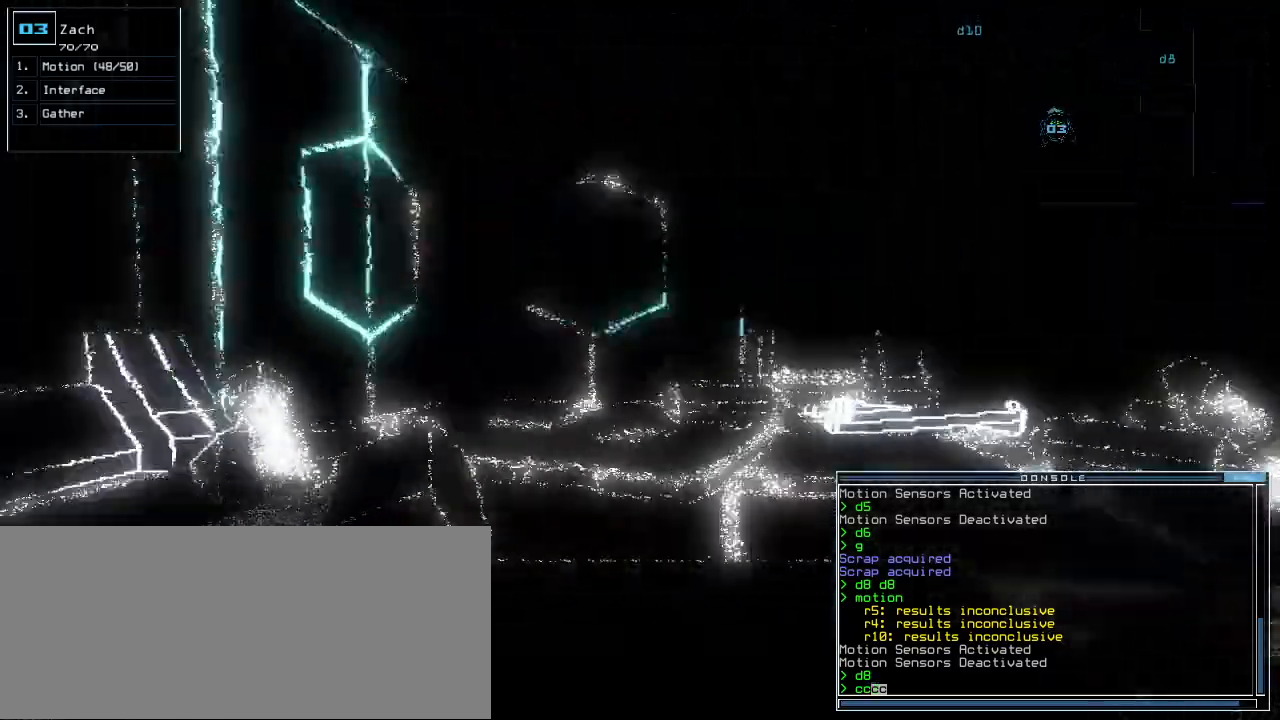
{"keys": ["up"], "events": [[100, "left", "up"], [220, "right", "down"], [320, "right", "up"]]}
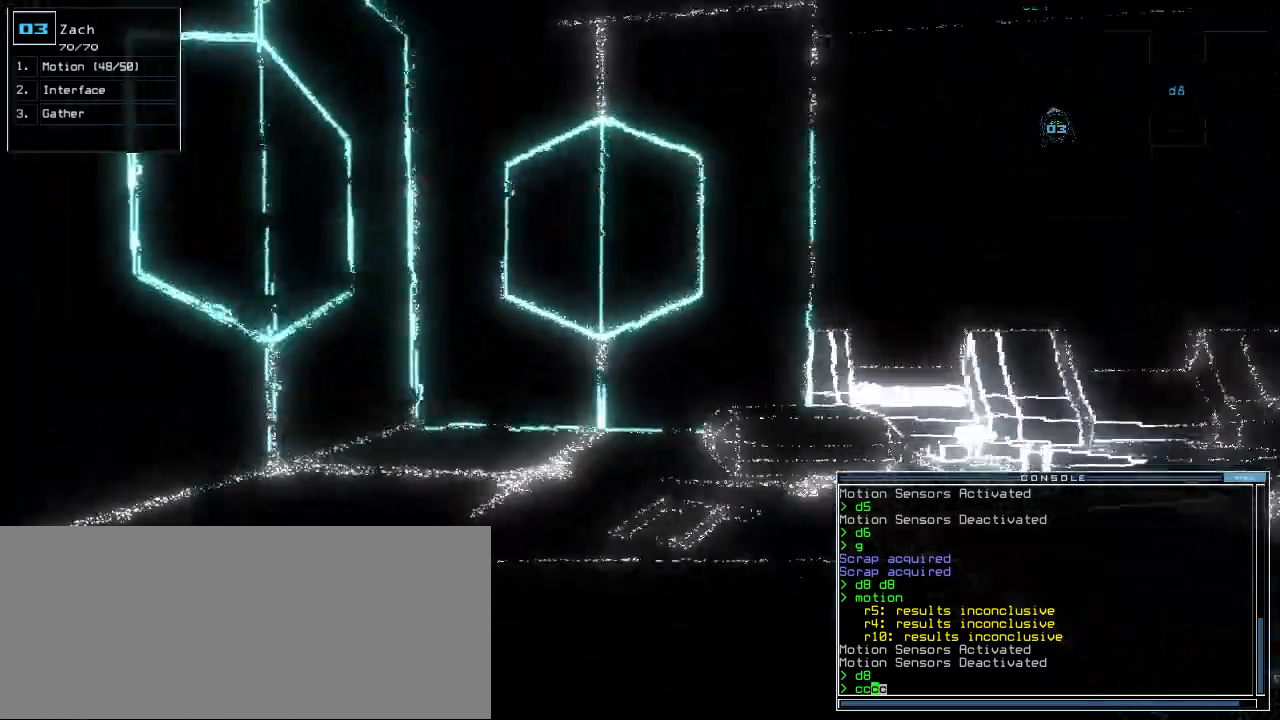
{"keys": ["right", "up"], "events": [[320, "right", "down"]]}
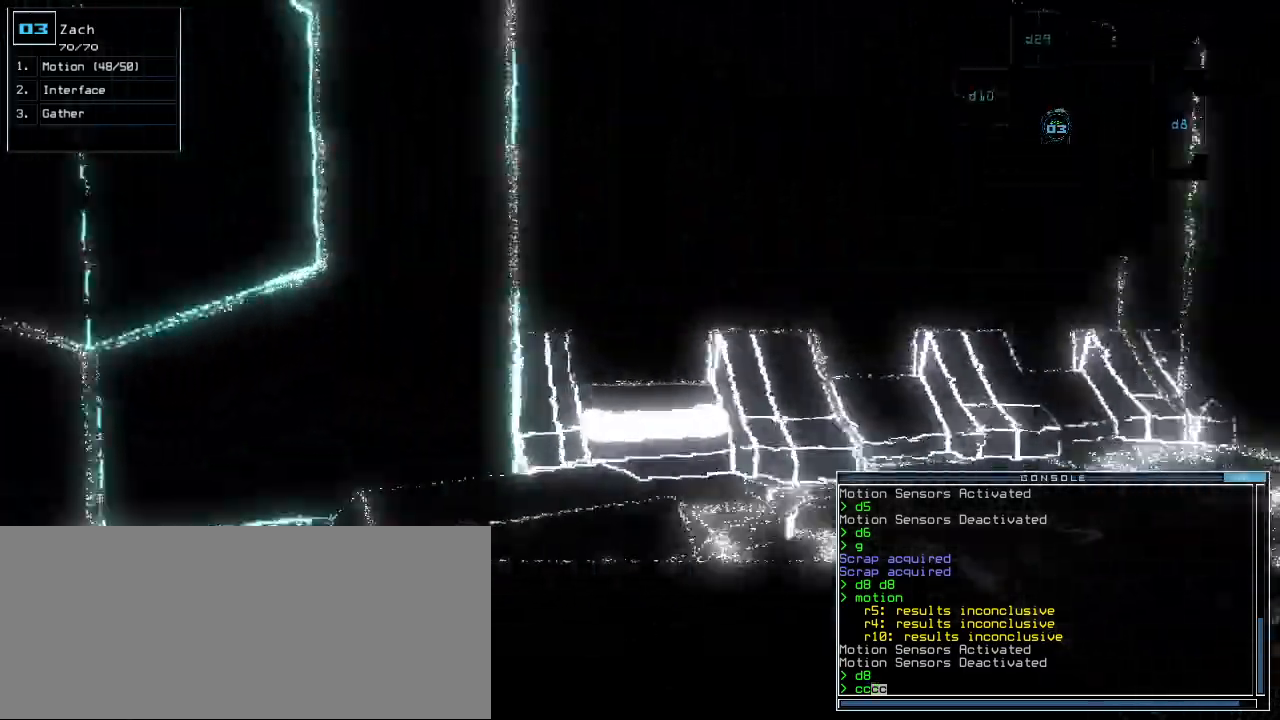
{"keys": ["up"], "events": [[460, "right", "up"]]}
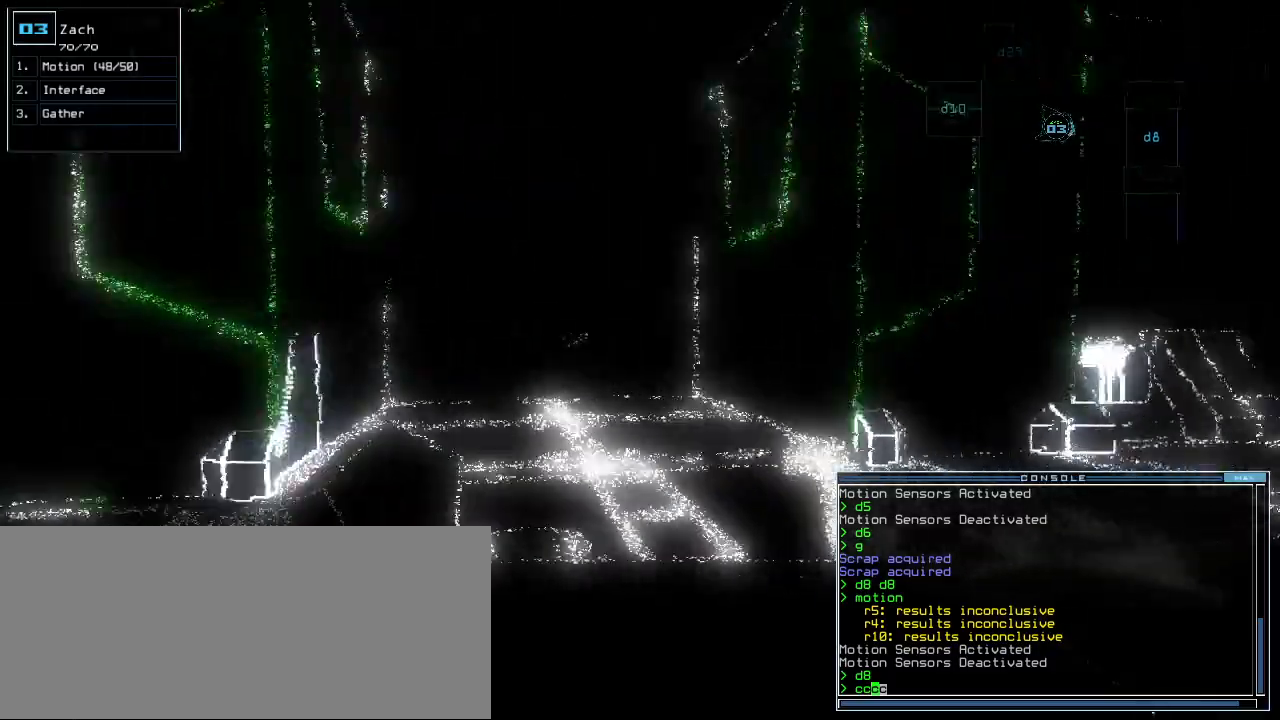
{"keys": ["up"], "events": [[200, "left", "down"], [280, "left", "up"]]}
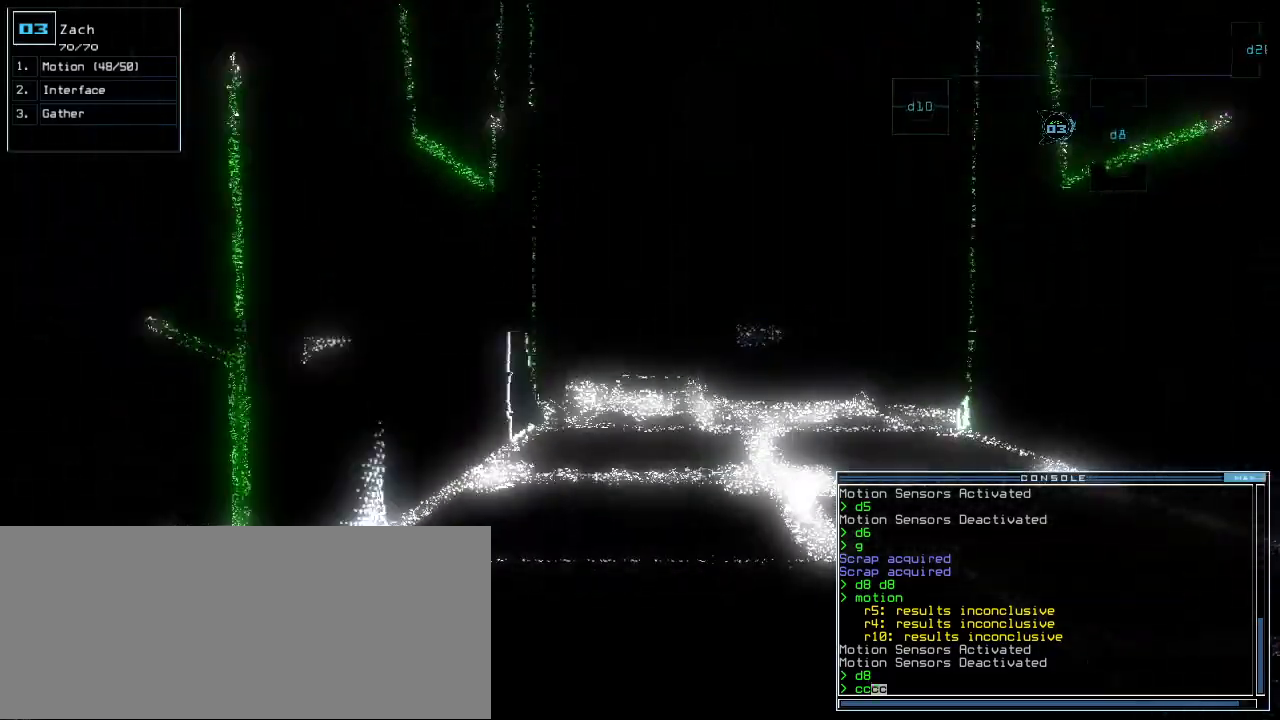
{"keys": ["up"], "events": []}
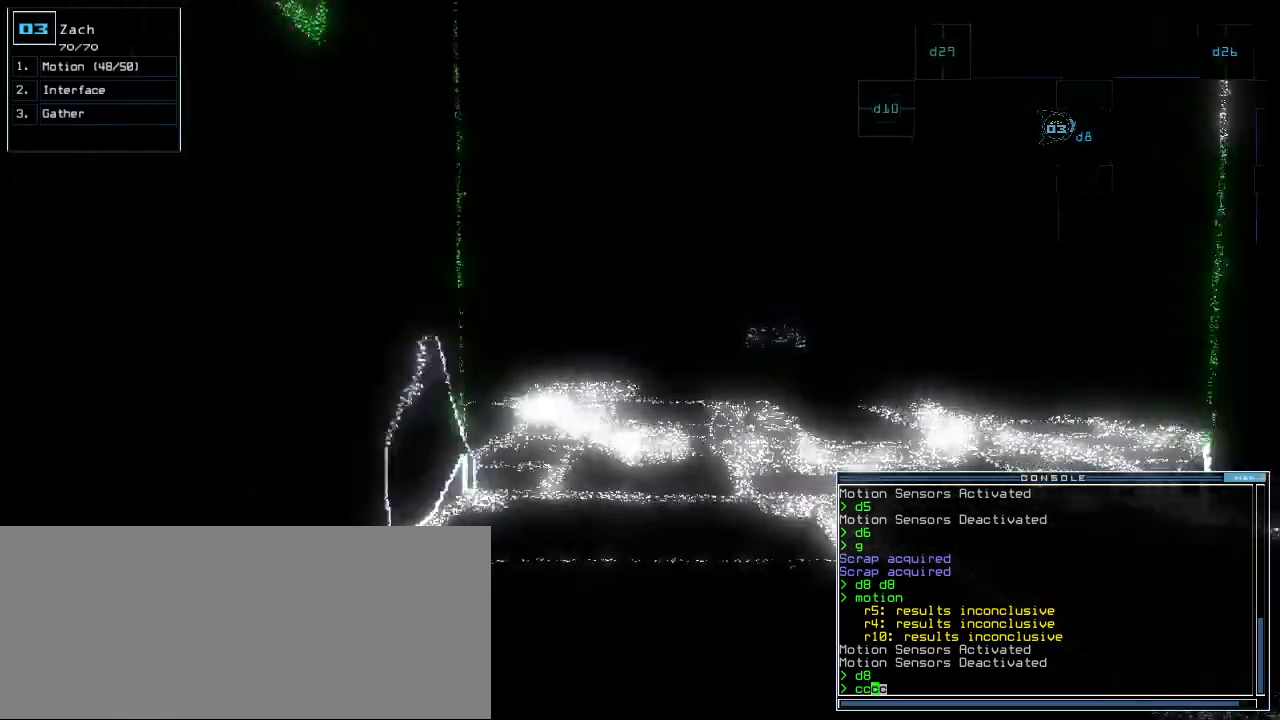
{"keys": ["up"], "events": [[40, "right", "down"], [80, "right", "up"]]}
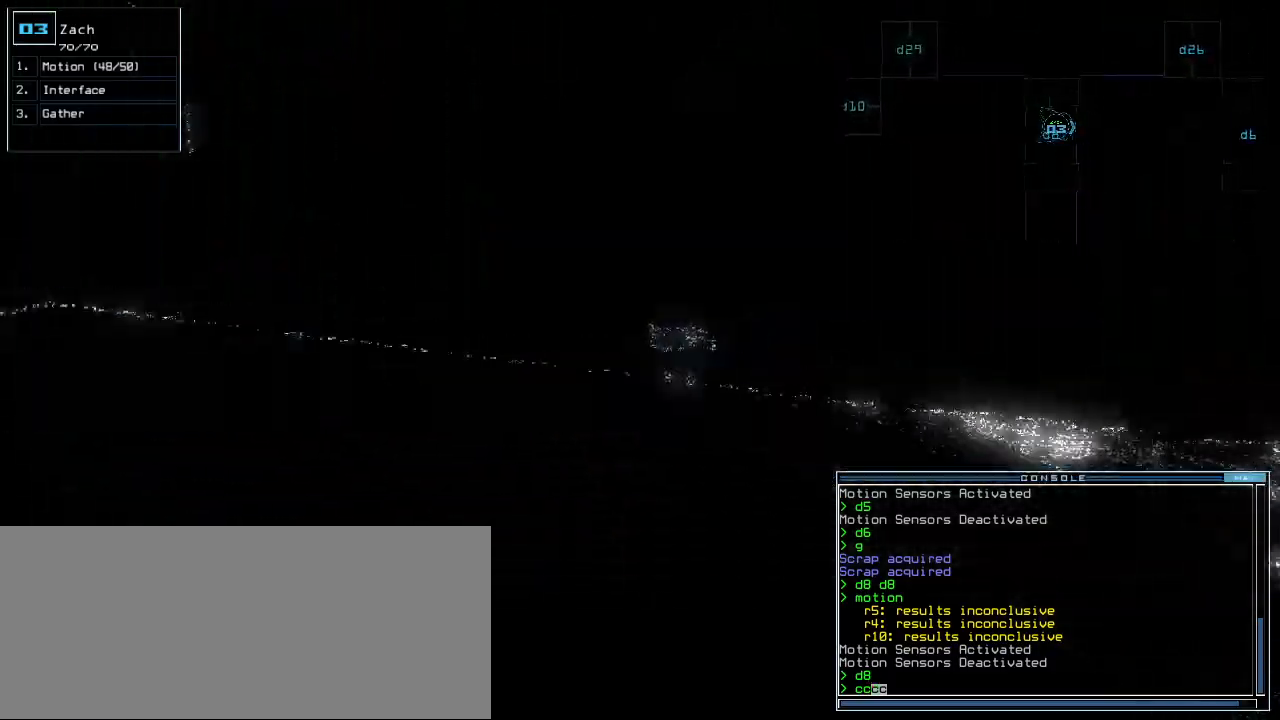
{"keys": ["up"]}
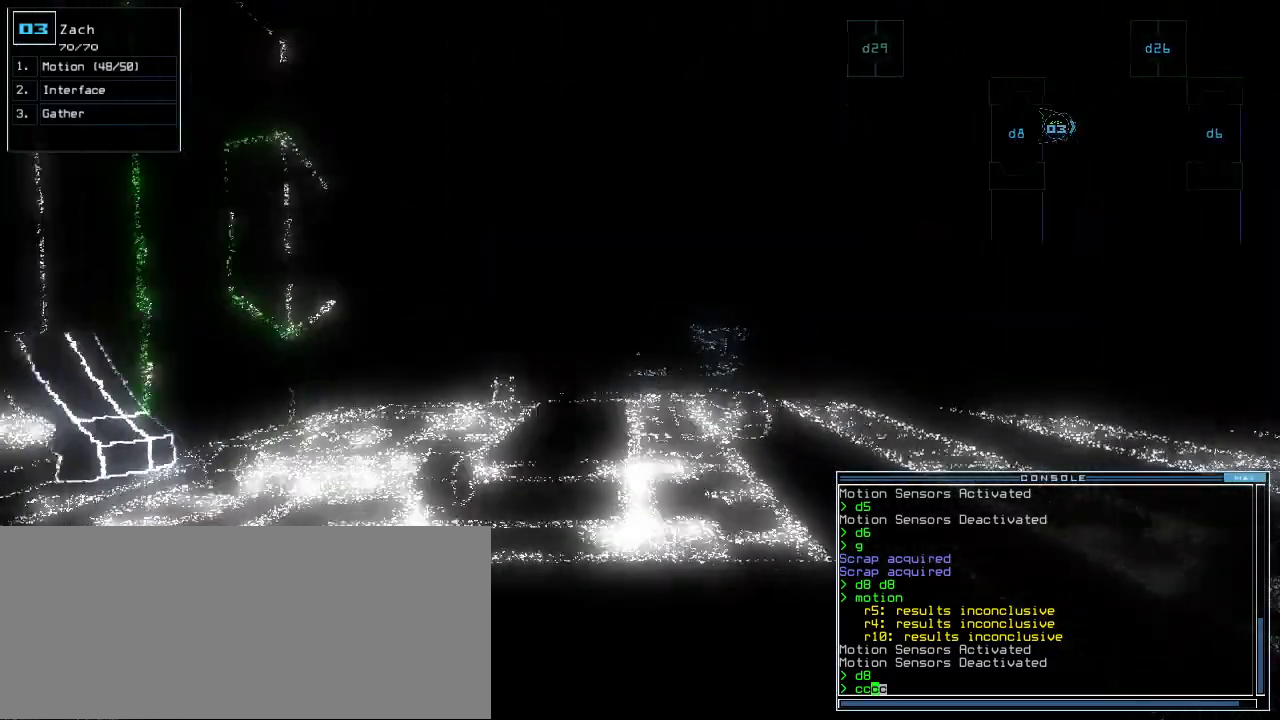
{"keys": ["up"], "events": [[220, "c", "down"], [240, "c", "up"], [300, "c", "down"], [380, "c", "up"]]}